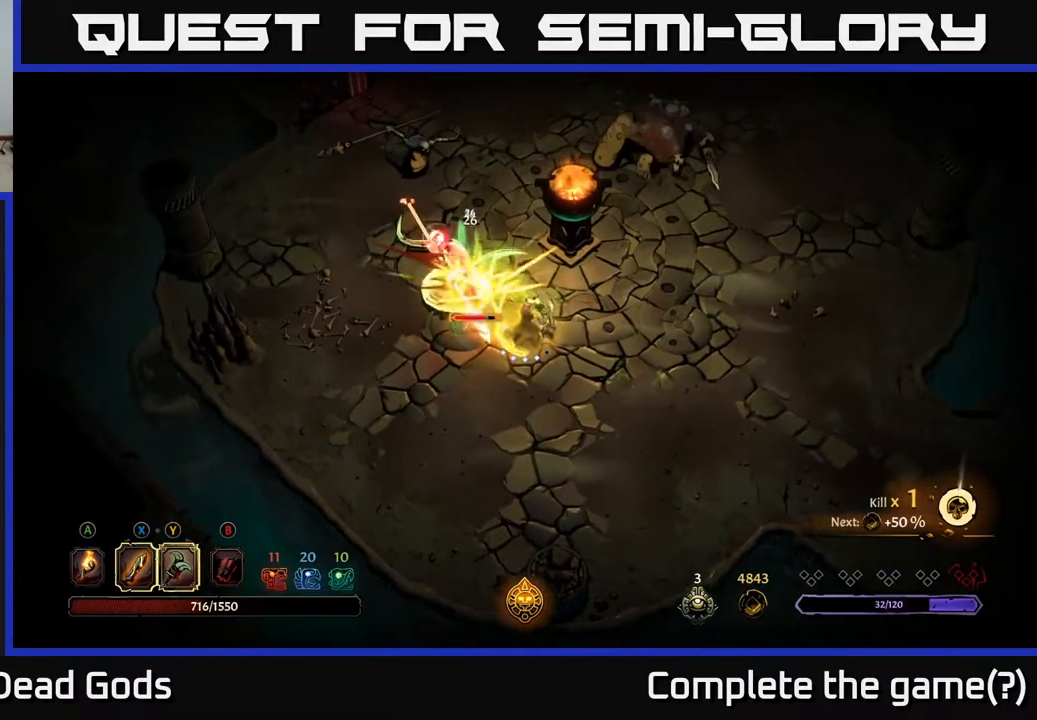
Gameplay with a controller (Xbox layout); each line is a JSON object with the inputs held at the frame after it. "events" lists button and stick changes between this image and that frame as [ms after this image, input, new state], when the widget could be followed in between.
{"buttons": [], "left_stick": "up-left", "right_stick": "center", "events": [[233, "X", "down"], [417, "X", "up"]]}
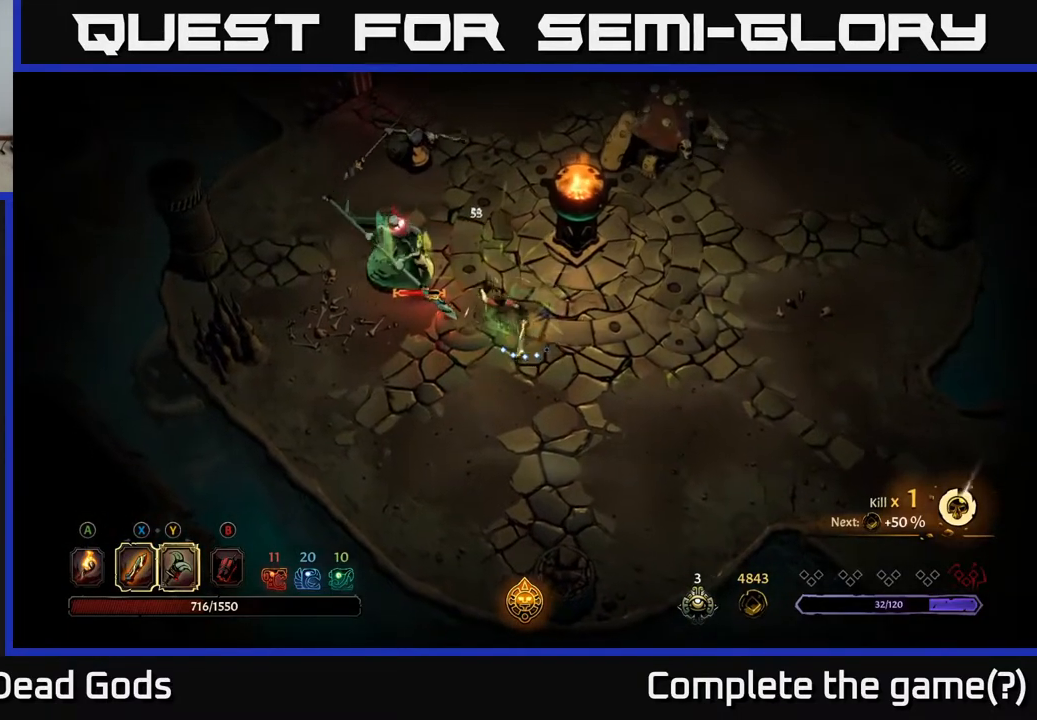
{"buttons": [], "left_stick": "up-left", "right_stick": "center", "events": [[150, "X", "down"], [267, "X", "up"]]}
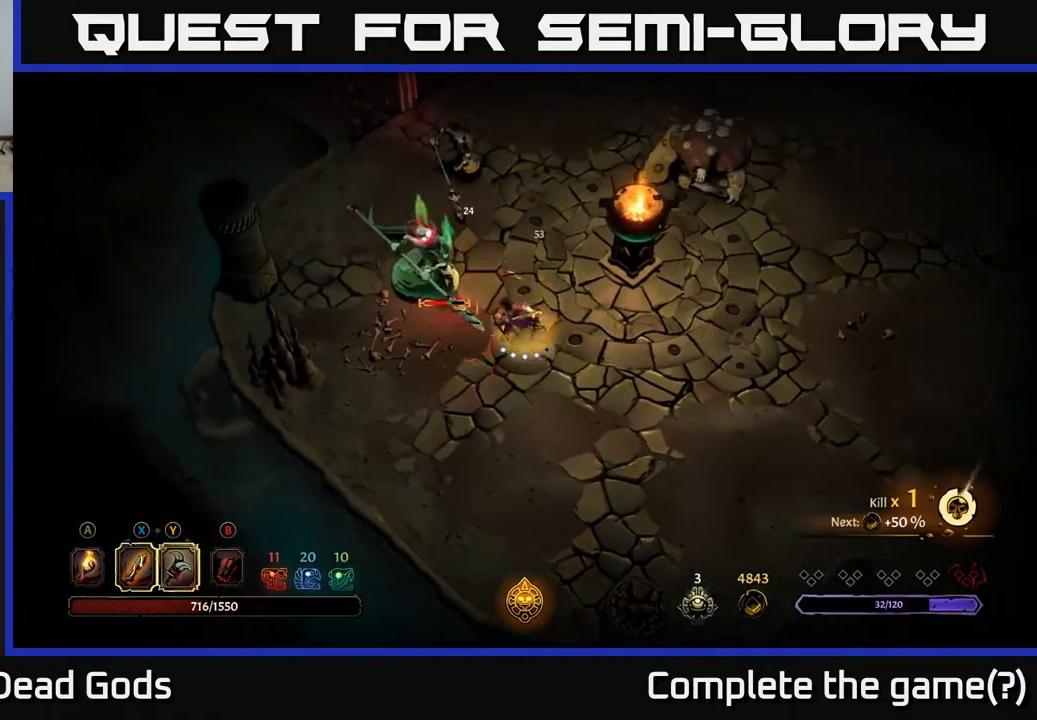
{"buttons": ["X"], "left_stick": "up-left", "right_stick": "center", "events": [[83, "X", "down"], [217, "X", "up"], [433, "X", "down"]]}
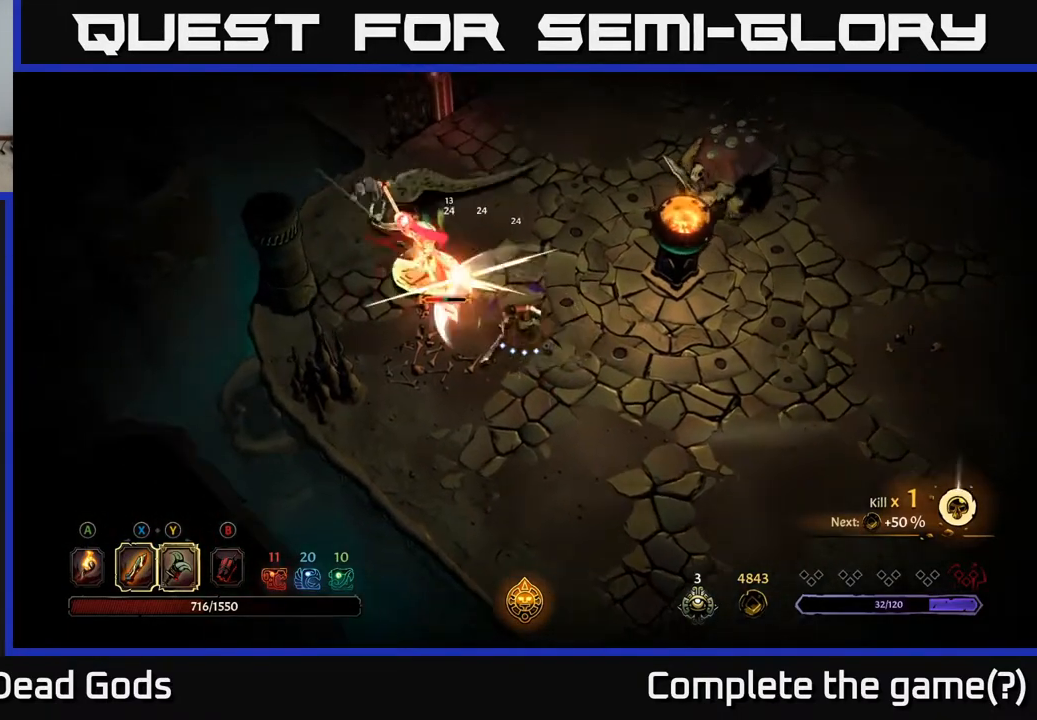
{"buttons": [], "left_stick": "up-left", "right_stick": "center", "events": [[117, "X", "up"]]}
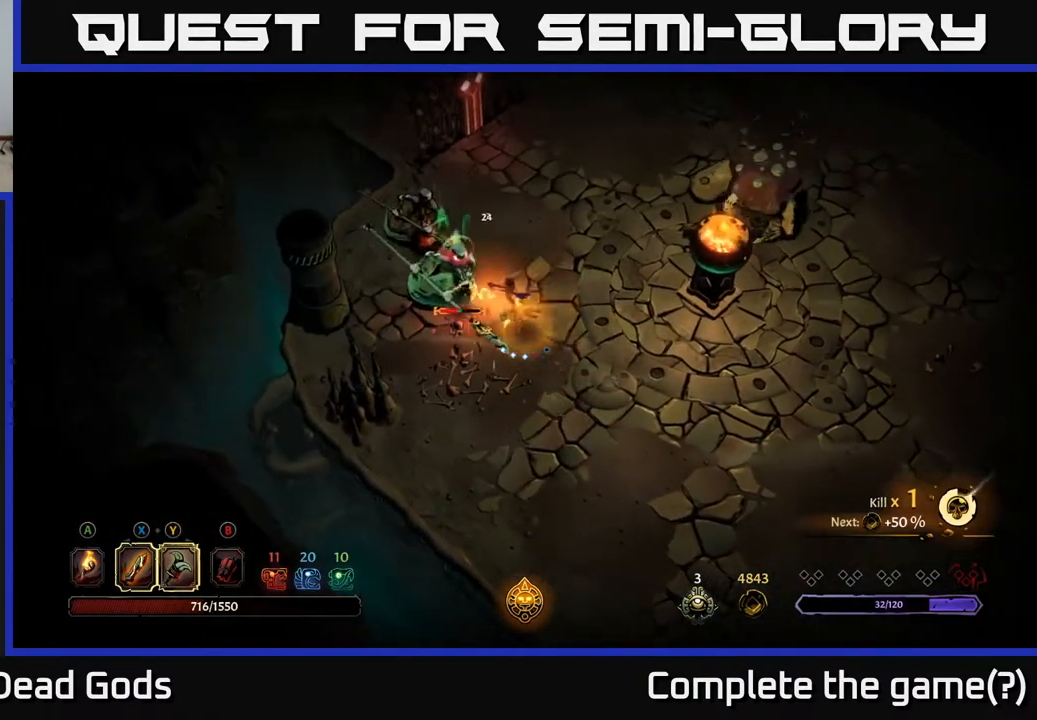
{"buttons": ["R2"], "left_stick": "down", "right_stick": "center", "events": [[183, "left_stick", "center"], [317, "left_stick", "down"], [450, "R2", "down"]]}
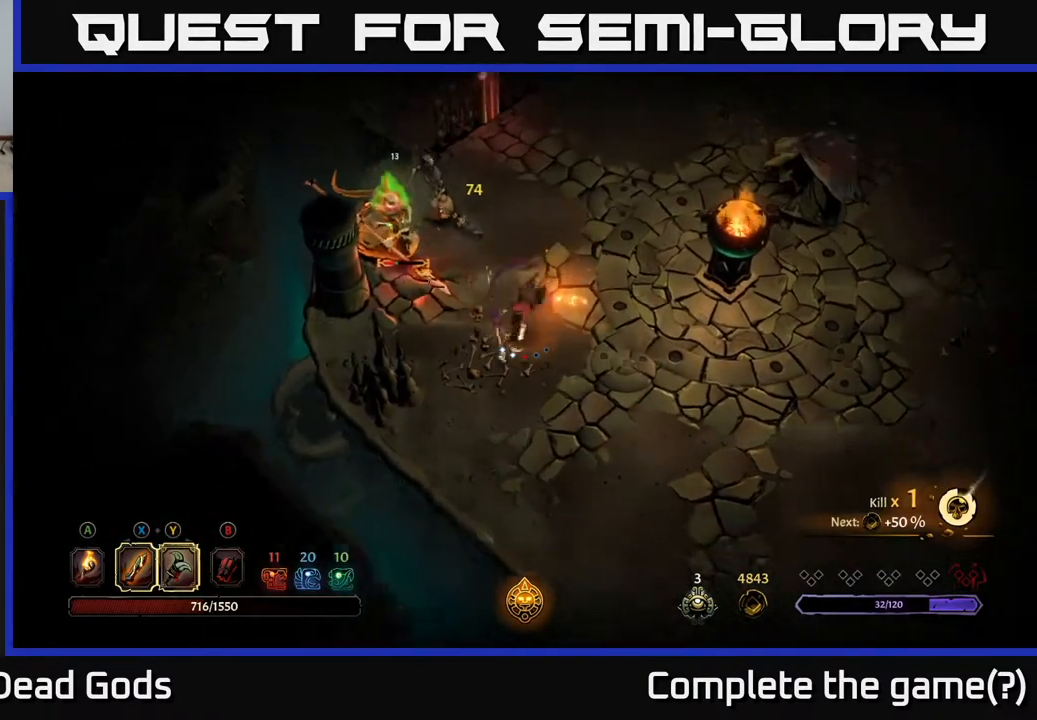
{"buttons": [], "left_stick": "down-right", "right_stick": "center", "events": [[67, "R2", "up"], [333, "left_stick", "down-right"]]}
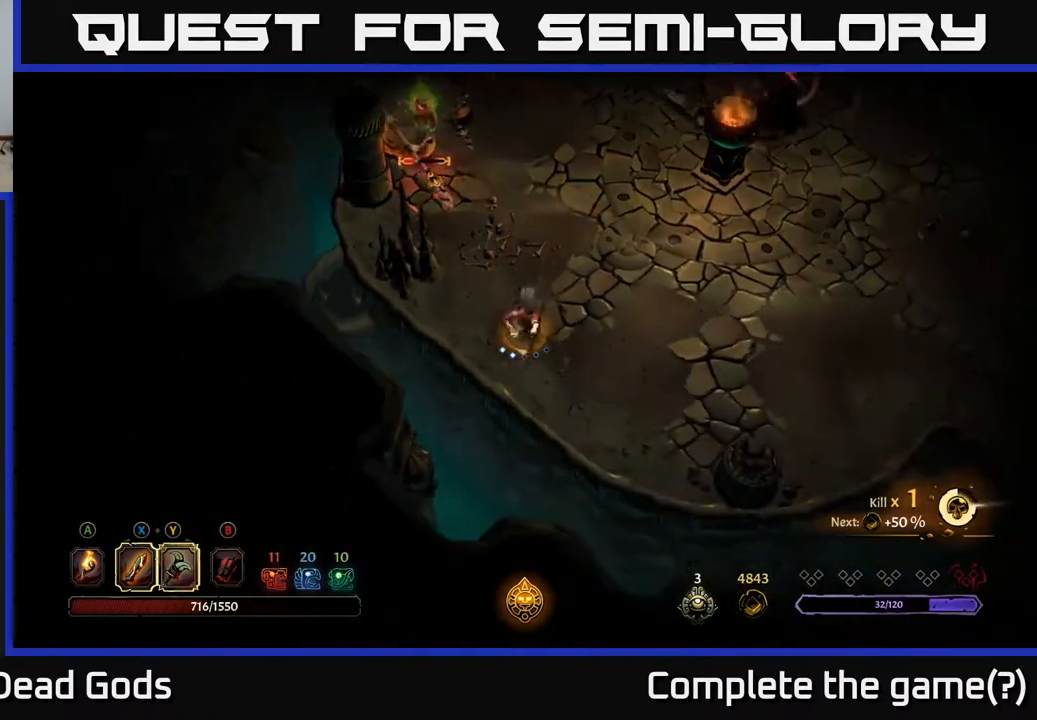
{"buttons": ["B"], "left_stick": "right", "right_stick": "center", "events": [[50, "left_stick", "right"], [467, "B", "down"]]}
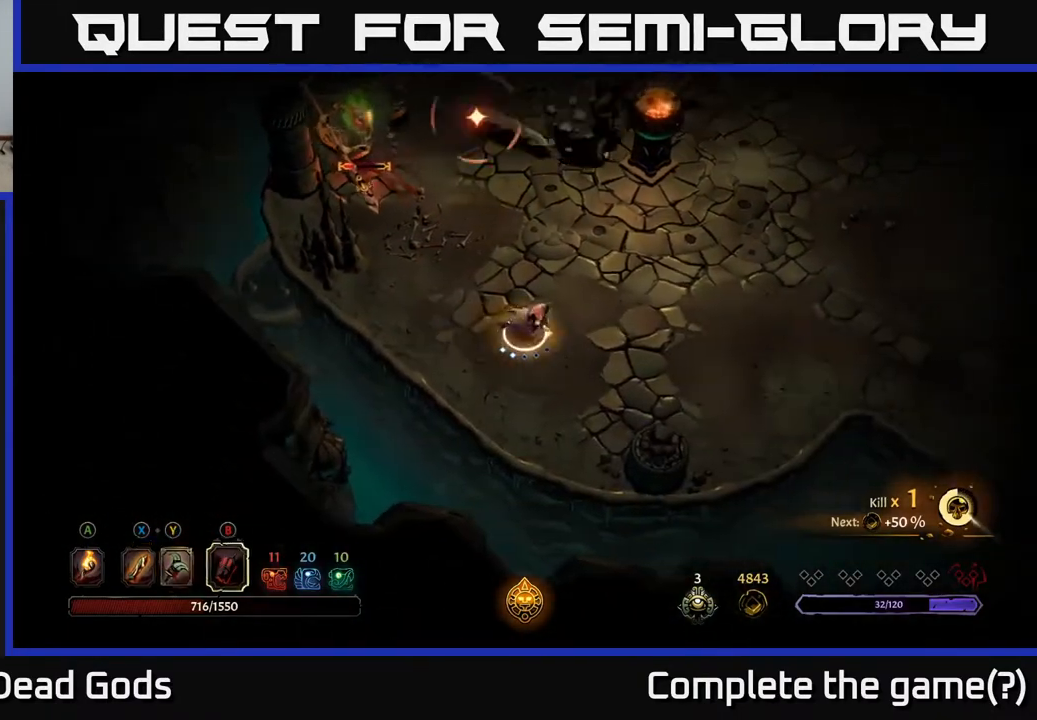
{"buttons": [], "left_stick": "right", "right_stick": "center", "events": [[33, "B", "up"]]}
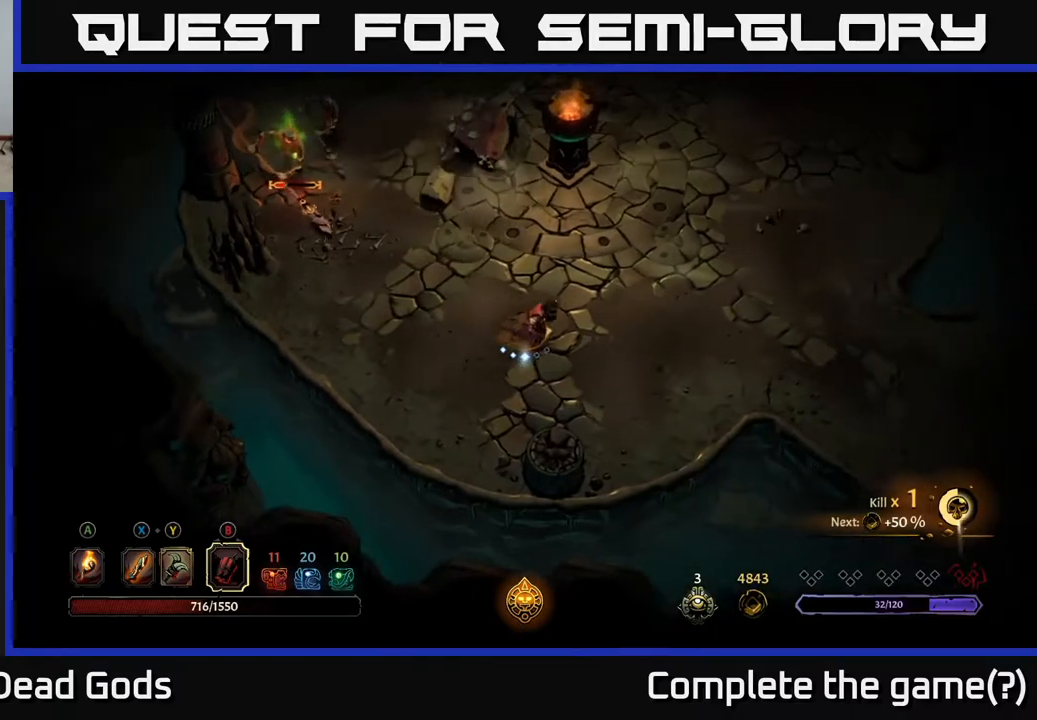
{"buttons": [], "left_stick": "up-left", "right_stick": "center", "events": [[133, "left_stick", "up-left"], [150, "B", "down"], [217, "B", "up"]]}
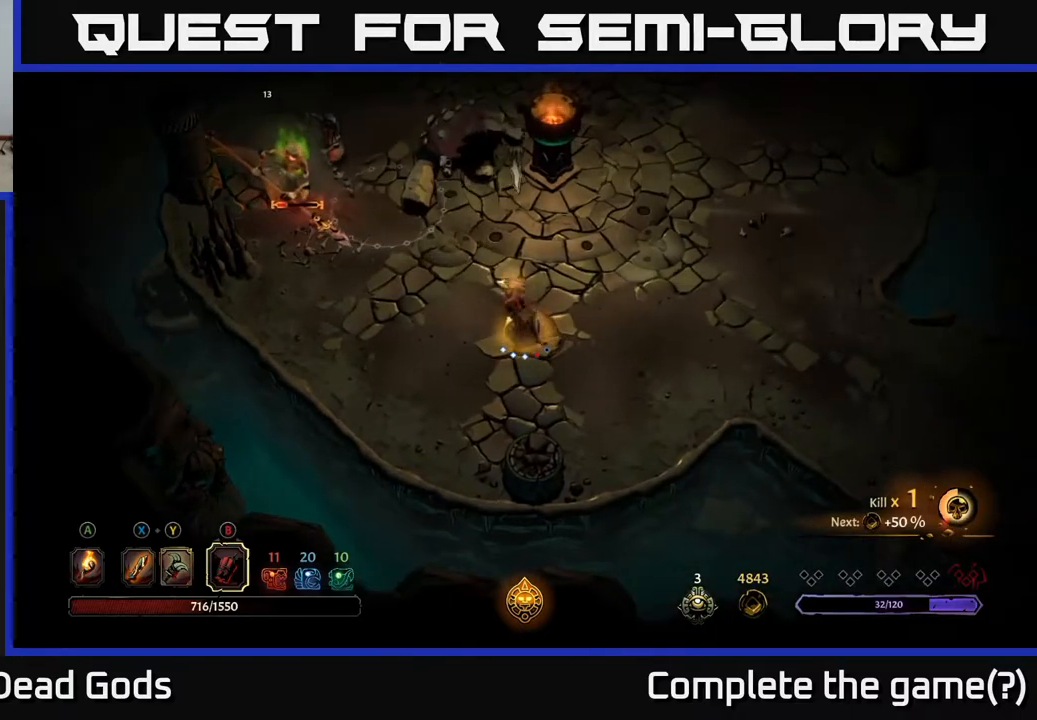
{"buttons": [], "left_stick": "right", "right_stick": "center", "events": [[267, "left_stick", "up-right"], [317, "left_stick", "right"]]}
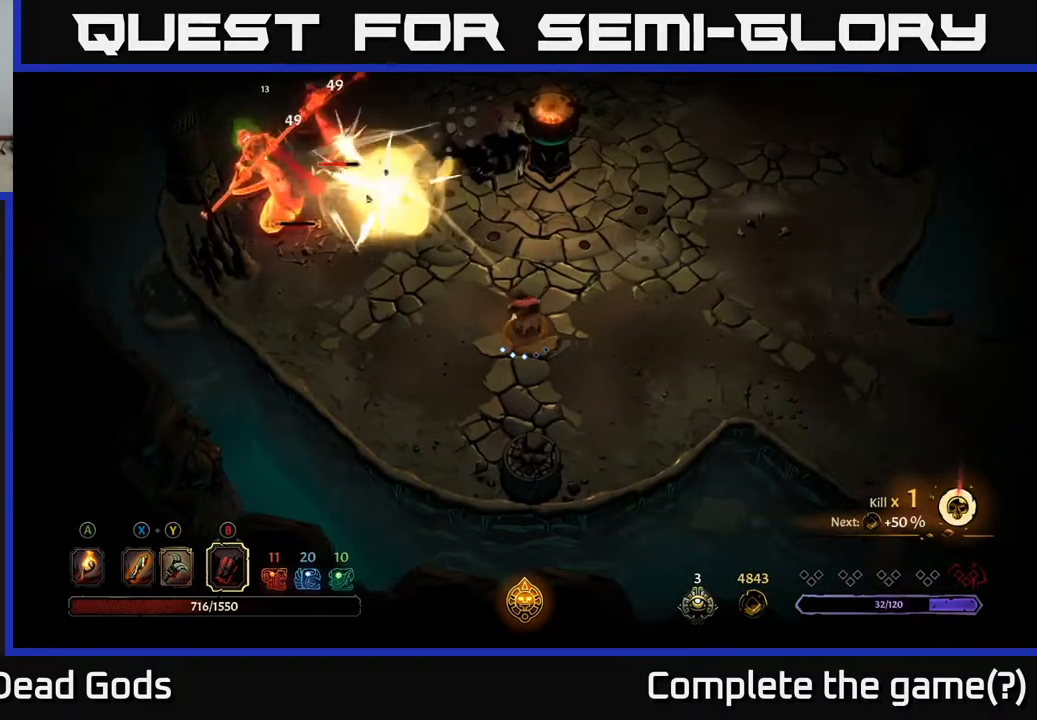
{"buttons": ["B"], "left_stick": "up-left", "right_stick": "center", "events": [[483, "B", "down"], [483, "left_stick", "up-left"]]}
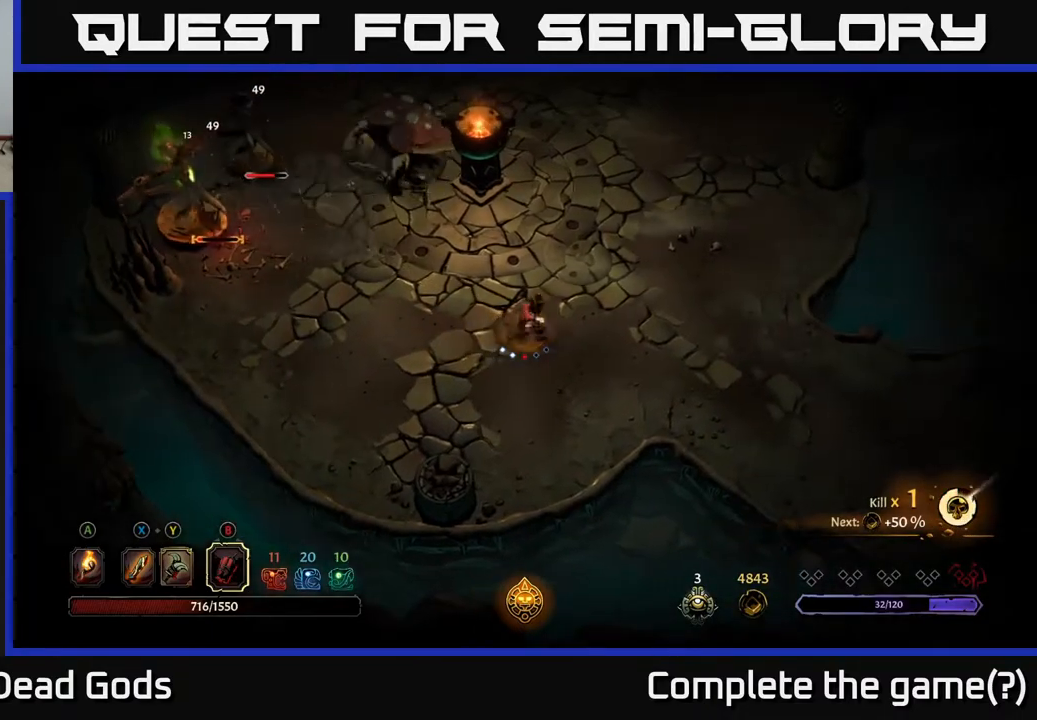
{"buttons": [], "left_stick": "up-left", "right_stick": "center", "events": [[50, "B", "up"]]}
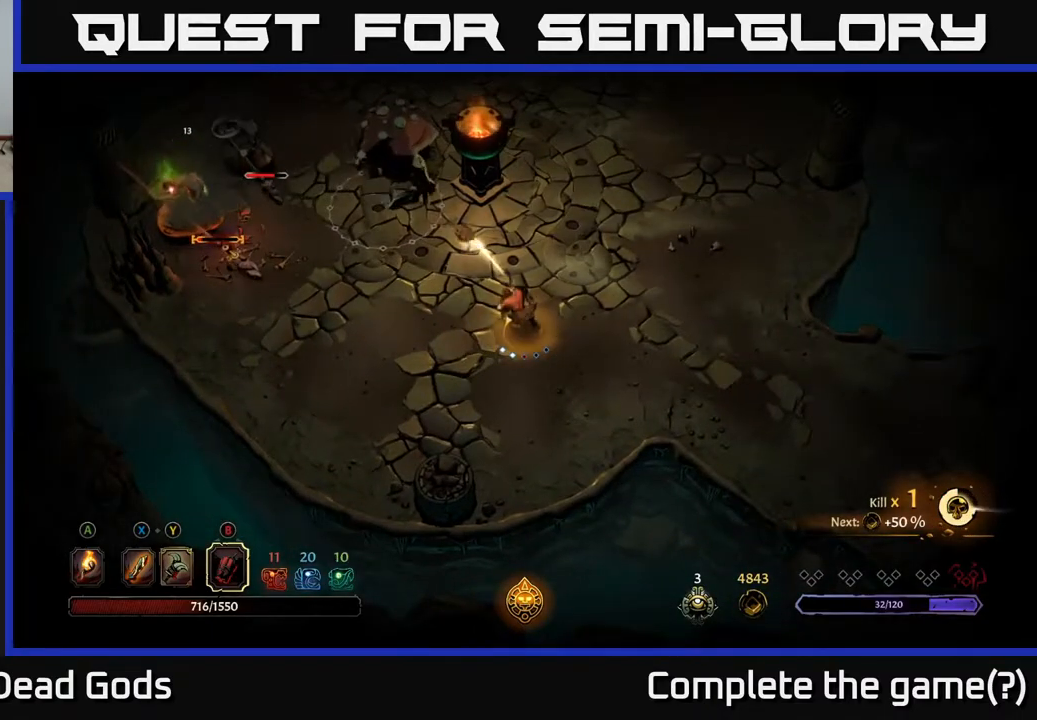
{"buttons": [], "left_stick": "up-left", "right_stick": "center", "events": [[67, "B", "down"], [167, "B", "up"]]}
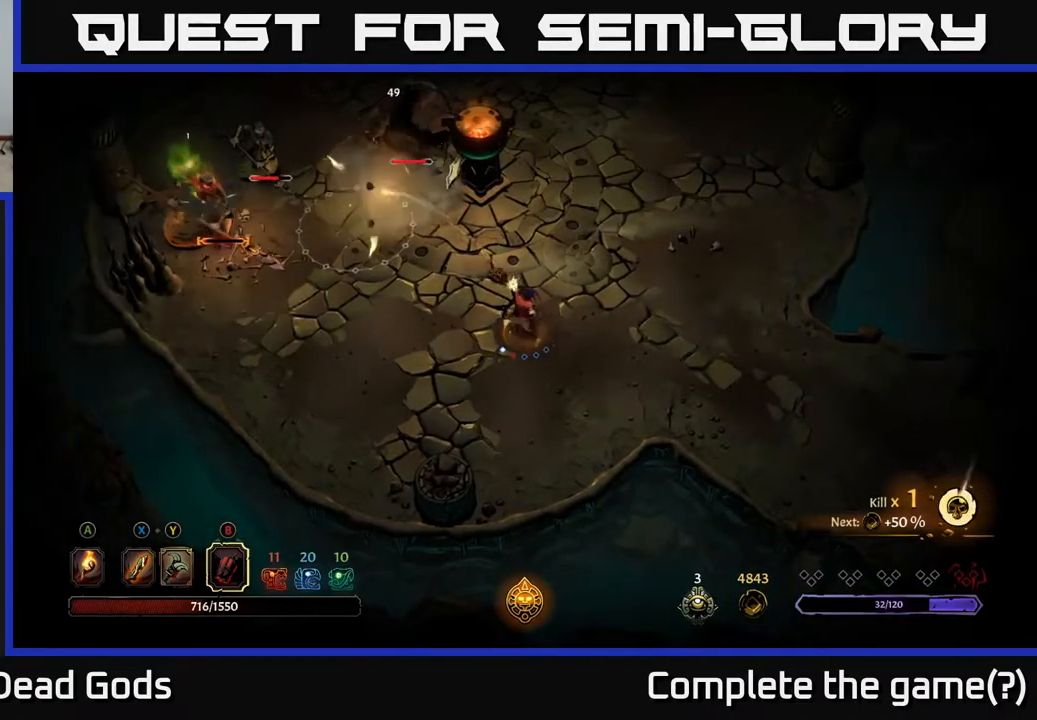
{"buttons": [], "left_stick": "up-left", "right_stick": "center", "events": [[33, "B", "down"], [100, "B", "up"], [200, "B", "down"], [250, "B", "up"], [350, "B", "down"], [417, "B", "up"]]}
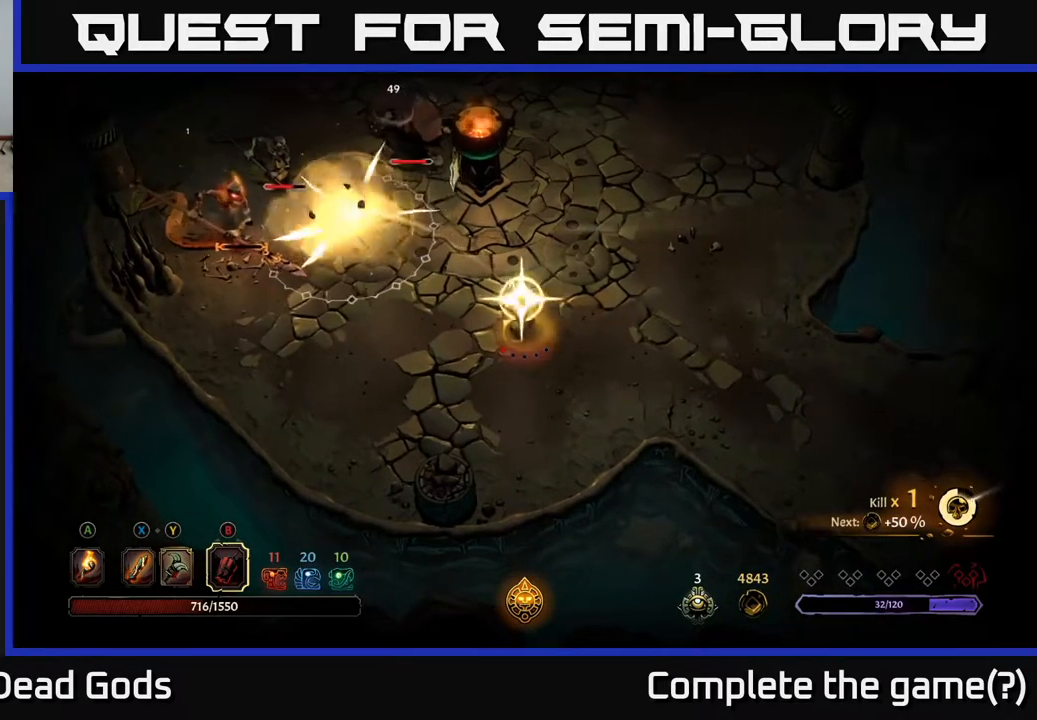
{"buttons": [], "left_stick": "up-left", "right_stick": "center", "events": []}
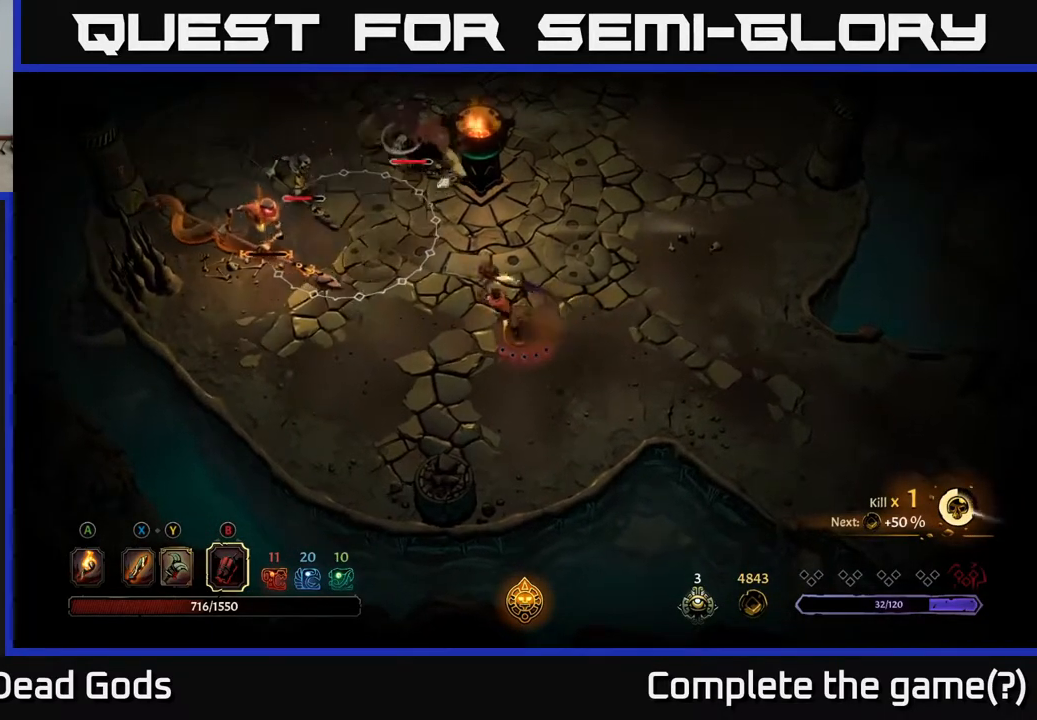
{"buttons": [], "left_stick": "right", "right_stick": "center", "events": [[300, "left_stick", "center"], [483, "left_stick", "right"]]}
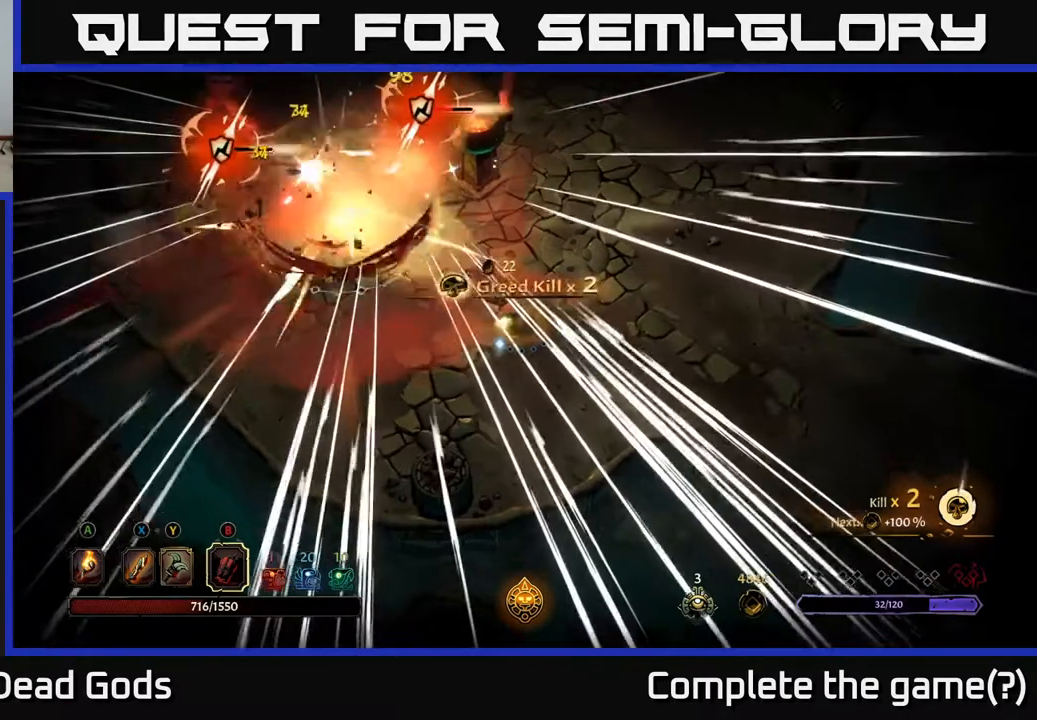
{"buttons": [], "left_stick": "right", "right_stick": "center", "events": []}
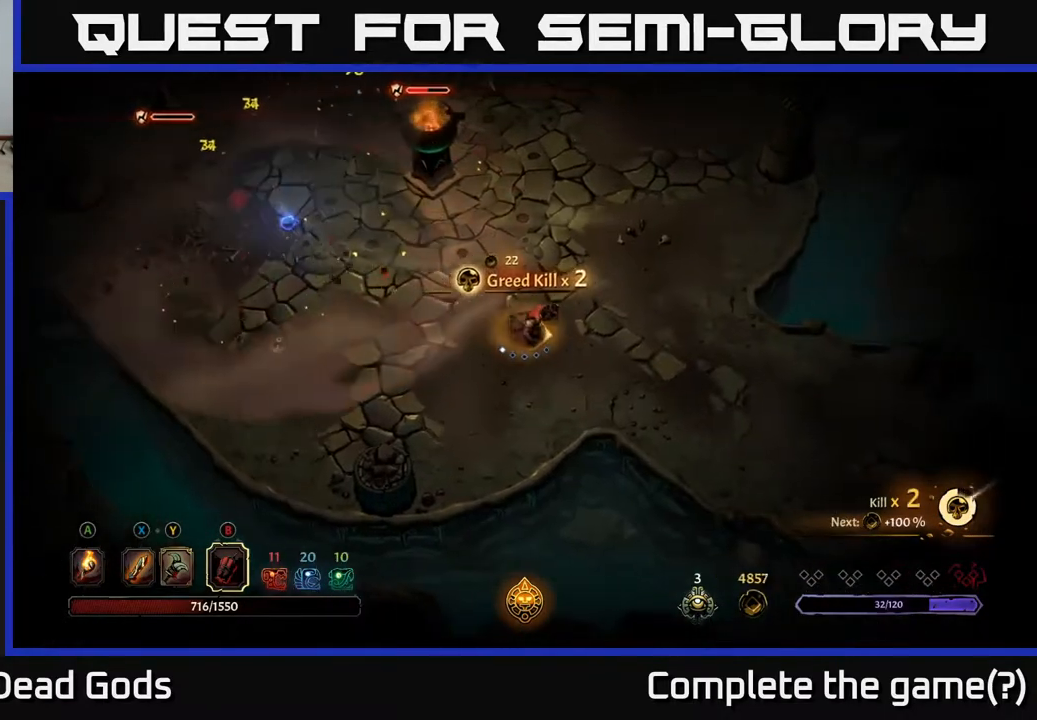
{"buttons": [], "left_stick": "up", "right_stick": "center", "events": [[100, "left_stick", "up-right"], [250, "left_stick", "up"]]}
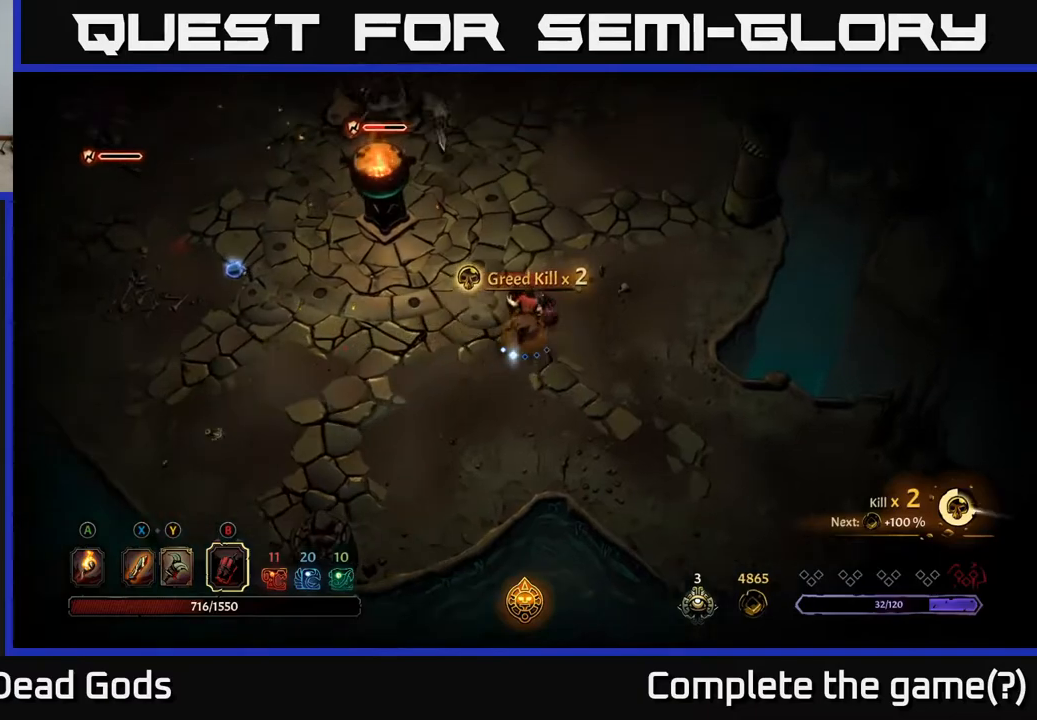
{"buttons": [], "left_stick": "up", "right_stick": "center", "events": [[400, "Y", "down"], [500, "Y", "up"]]}
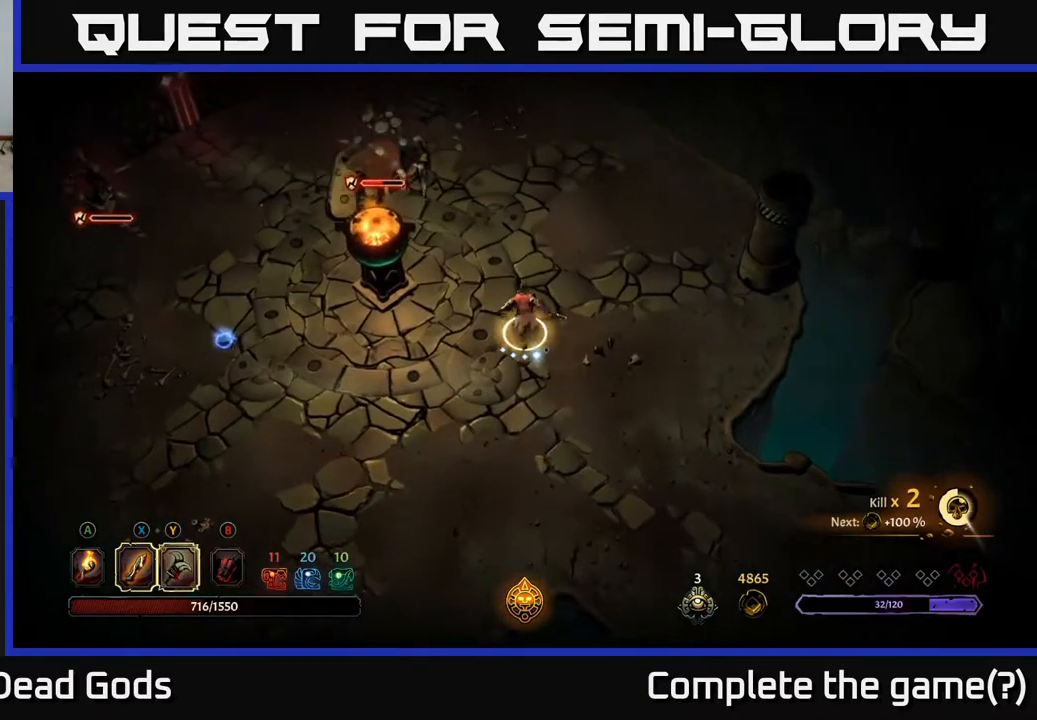
{"buttons": ["Y"], "left_stick": "up-left", "right_stick": "center", "events": [[133, "Y", "down"], [150, "left_stick", "up-left"]]}
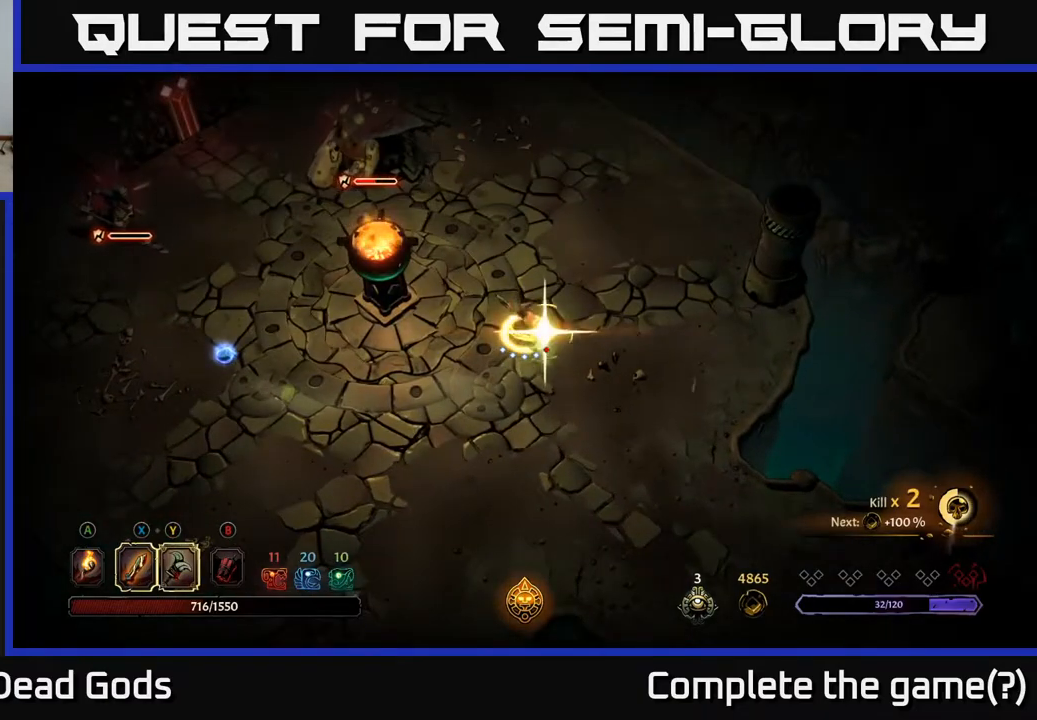
{"buttons": ["R2"], "left_stick": "up-right", "right_stick": "center", "events": [[183, "Y", "up"], [300, "left_stick", "up-right"], [467, "R2", "down"]]}
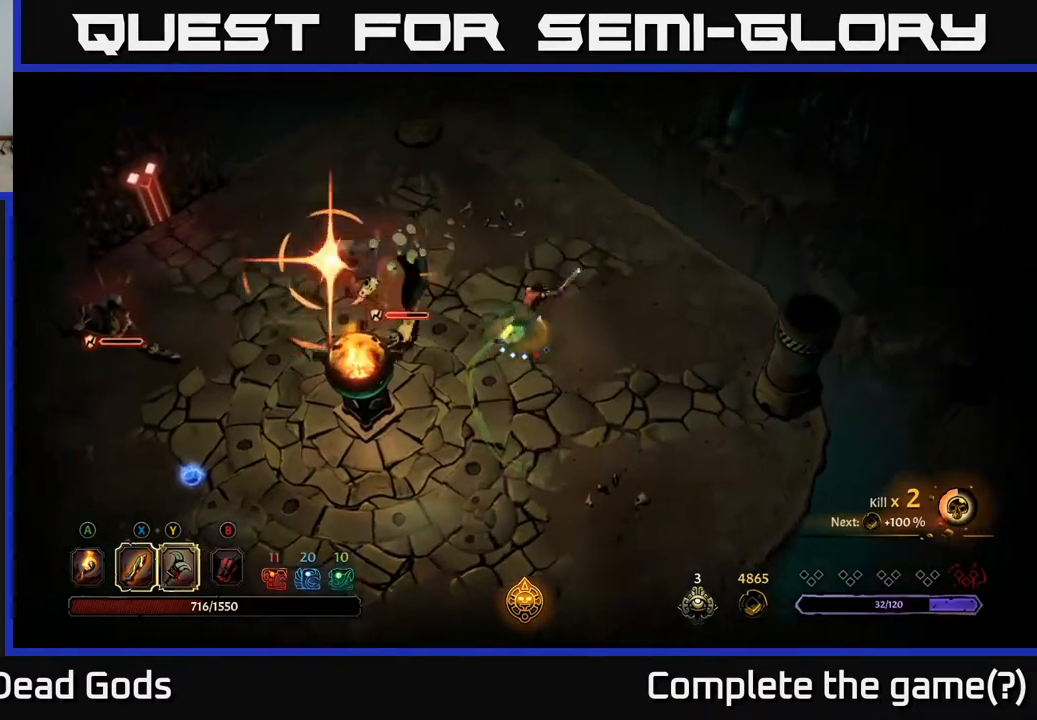
{"buttons": [], "left_stick": "up", "right_stick": "center", "events": [[83, "left_stick", "up"], [117, "R2", "up"], [267, "left_stick", "up-left"], [467, "left_stick", "up"]]}
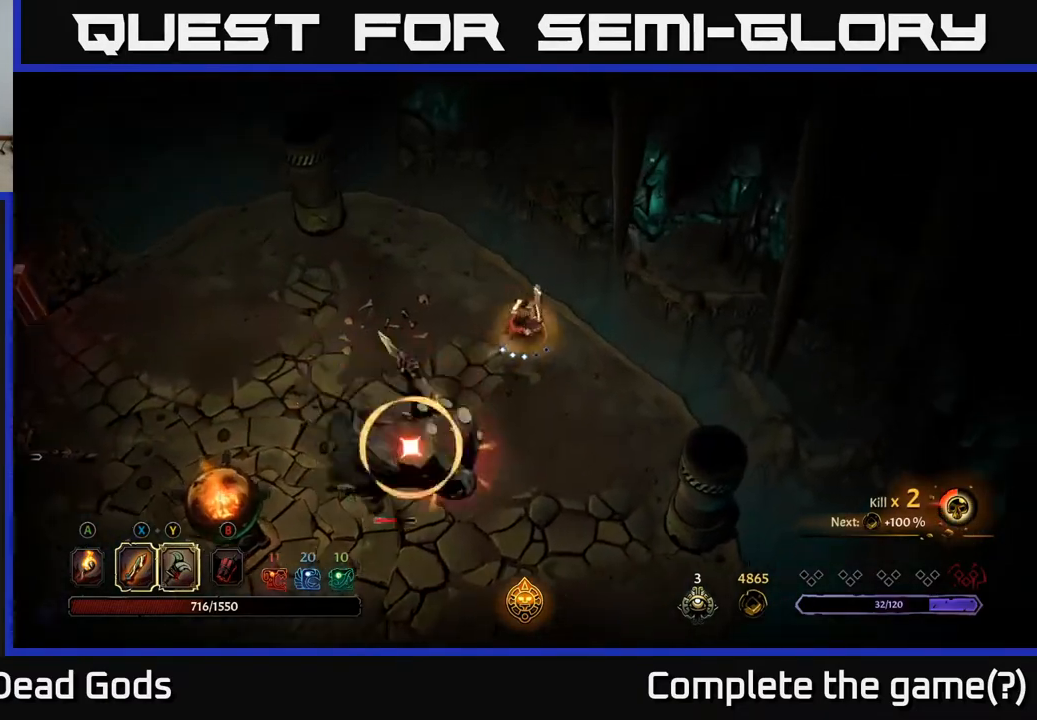
{"buttons": [], "left_stick": "down-left", "right_stick": "center", "events": [[67, "left_stick", "up-left"], [367, "left_stick", "down-left"]]}
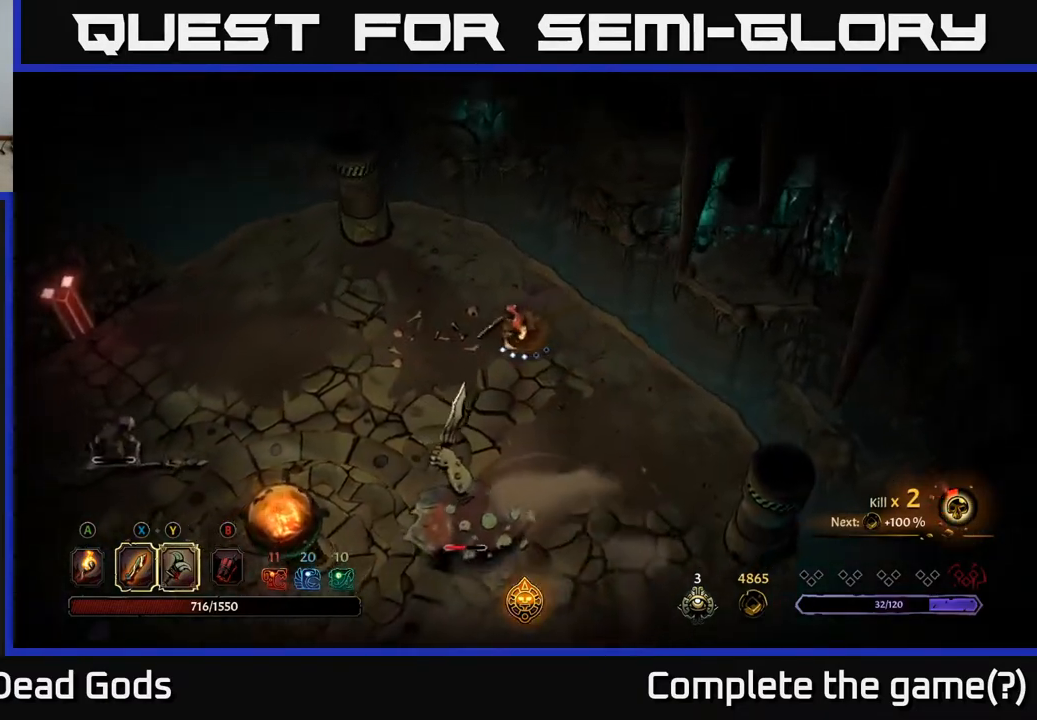
{"buttons": [], "left_stick": "down", "right_stick": "center", "events": [[83, "Y", "down"], [100, "left_stick", "down"], [433, "Y", "up"]]}
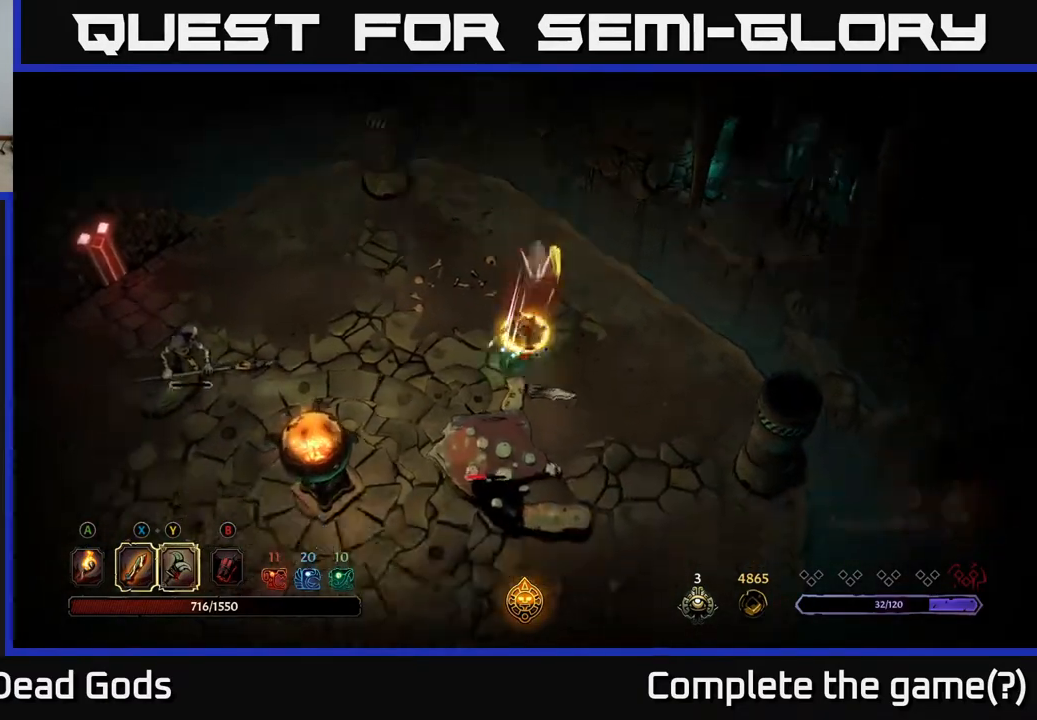
{"buttons": [], "left_stick": "down", "right_stick": "center", "events": []}